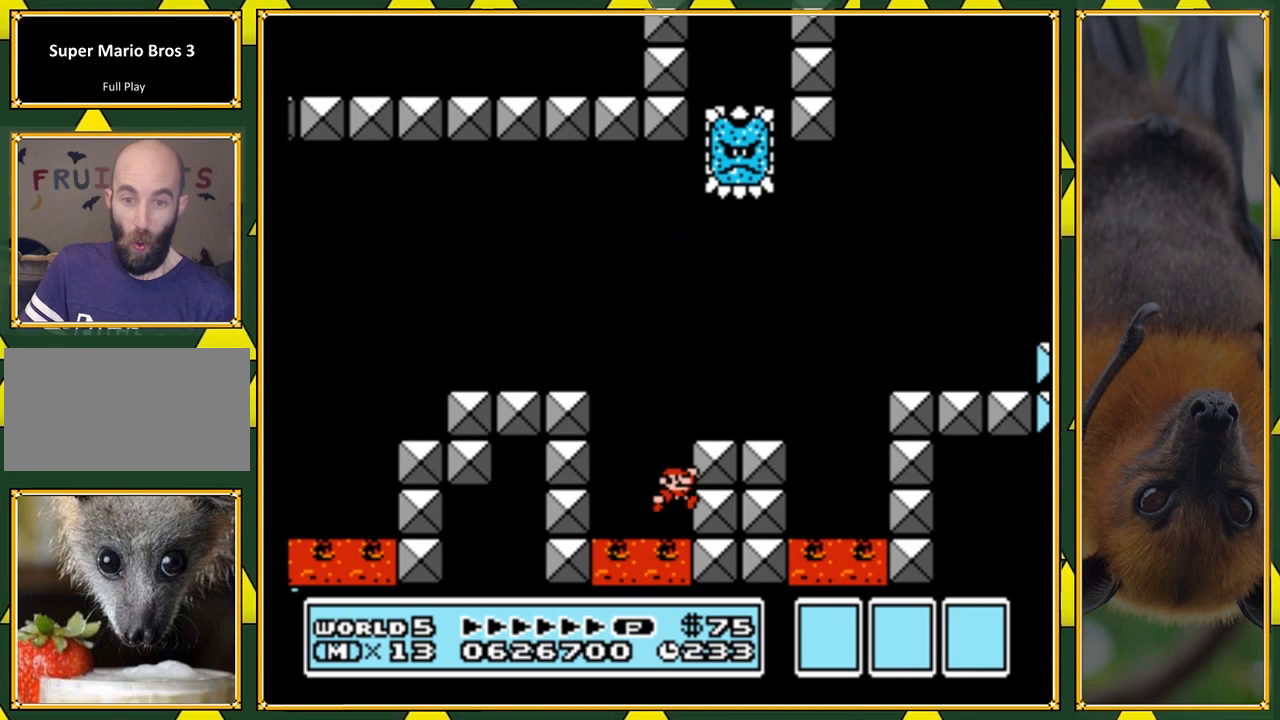
Gameplay with a controller (Nintendo layout); each line is a JSON object with the inputs held at the frame after it. "events" lists button and stick changes between this image and that frame as [ms after this image, input, new state], when the widget could be followed in between. Not read: L1 L3 R1 R3.
{"buttons": [], "events": [[300, "DPAD_RIGHT", "up"], [367, "Y", "up"]]}
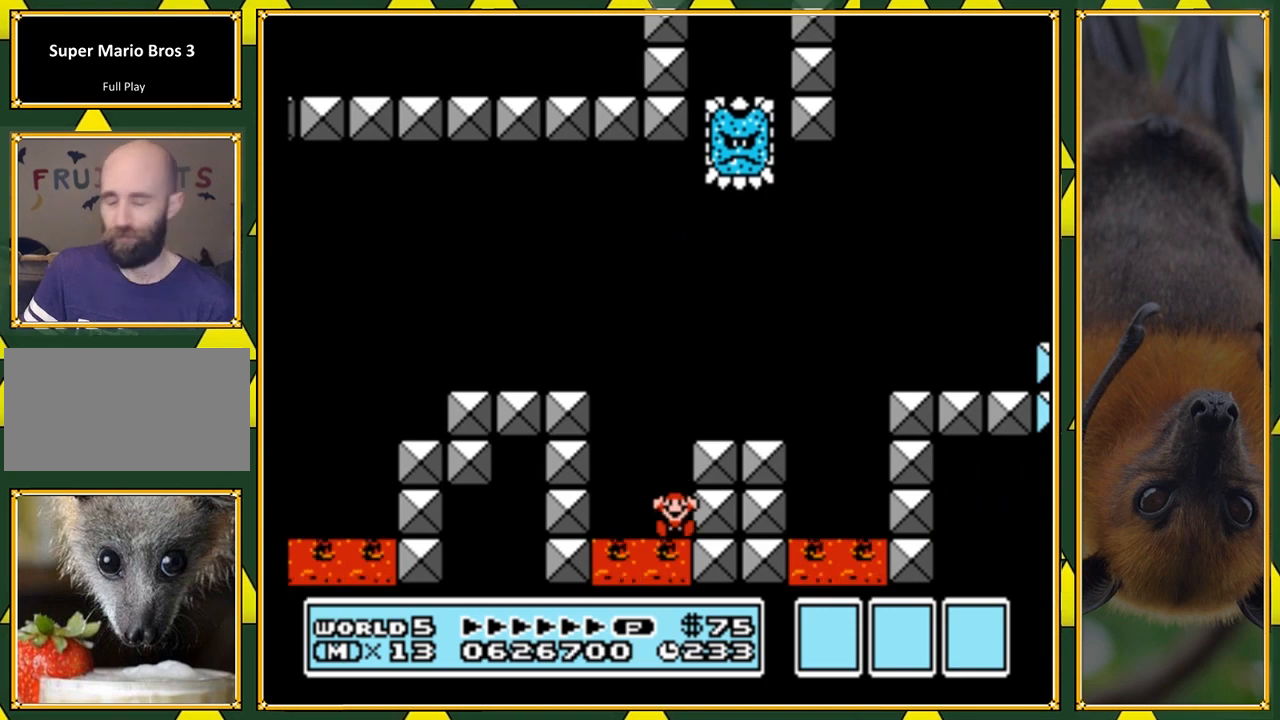
{"buttons": [], "events": []}
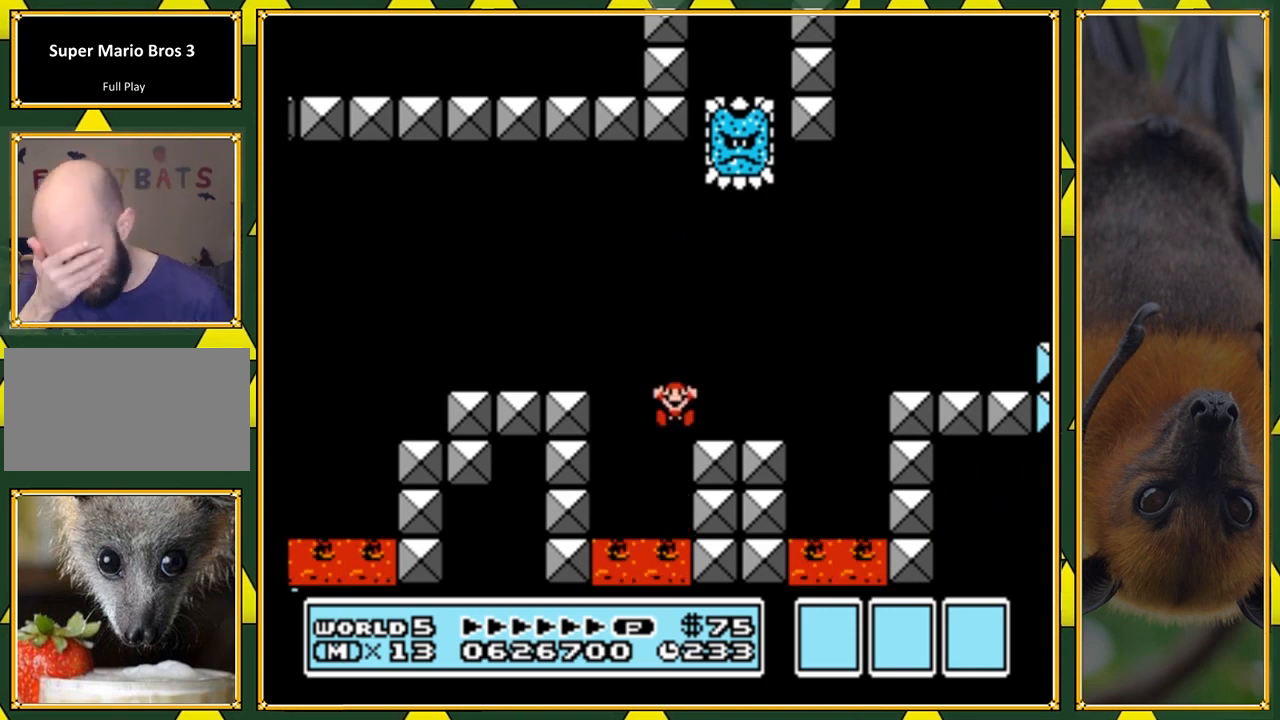
{"buttons": [], "events": []}
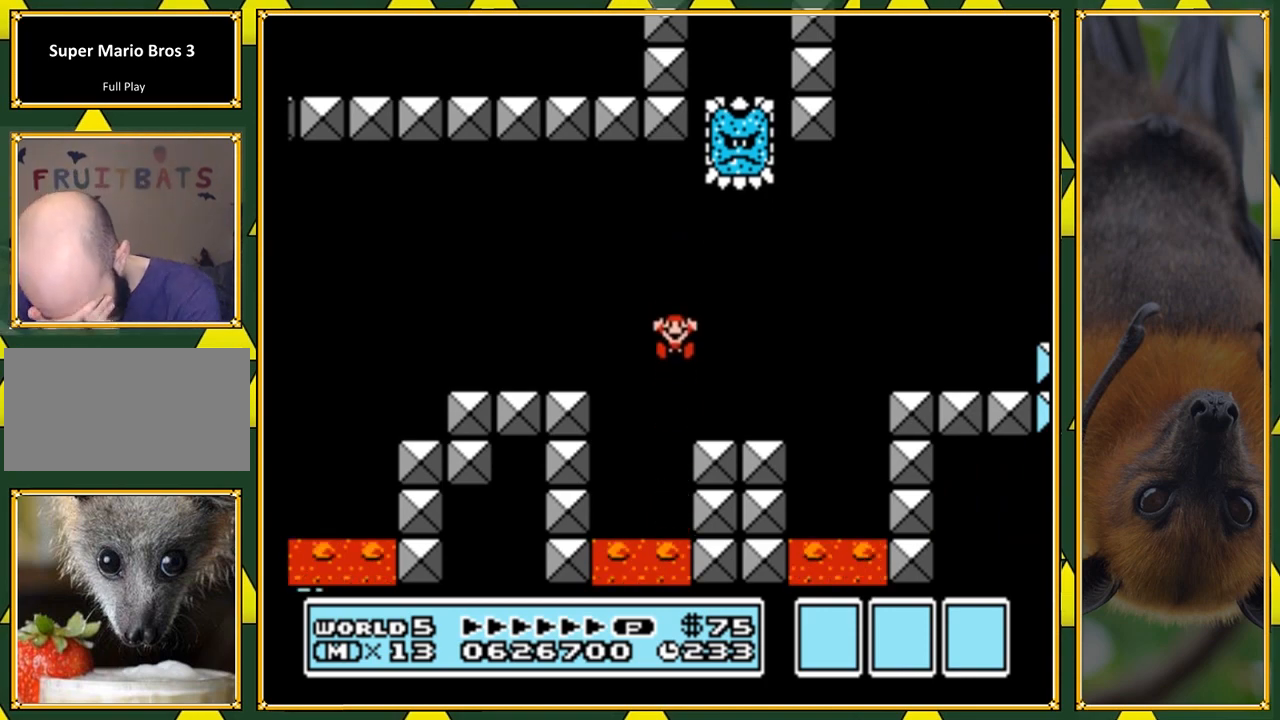
{"buttons": [], "events": []}
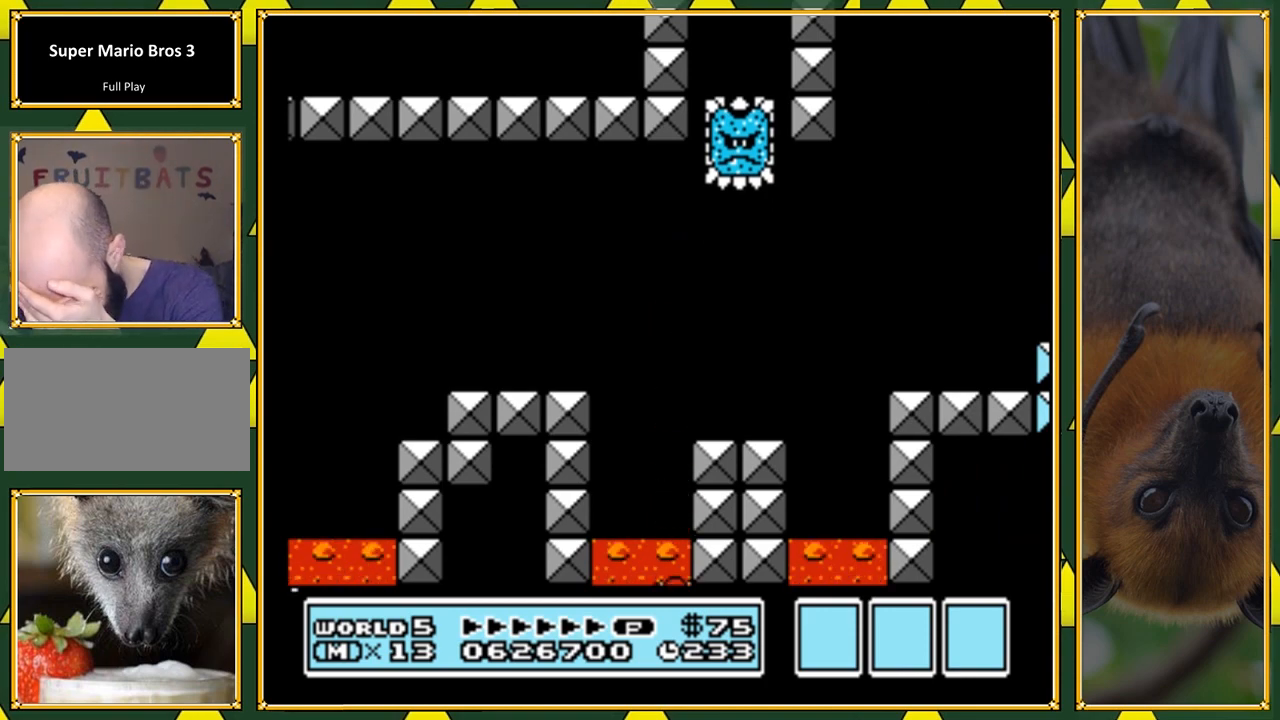
{"buttons": [], "events": []}
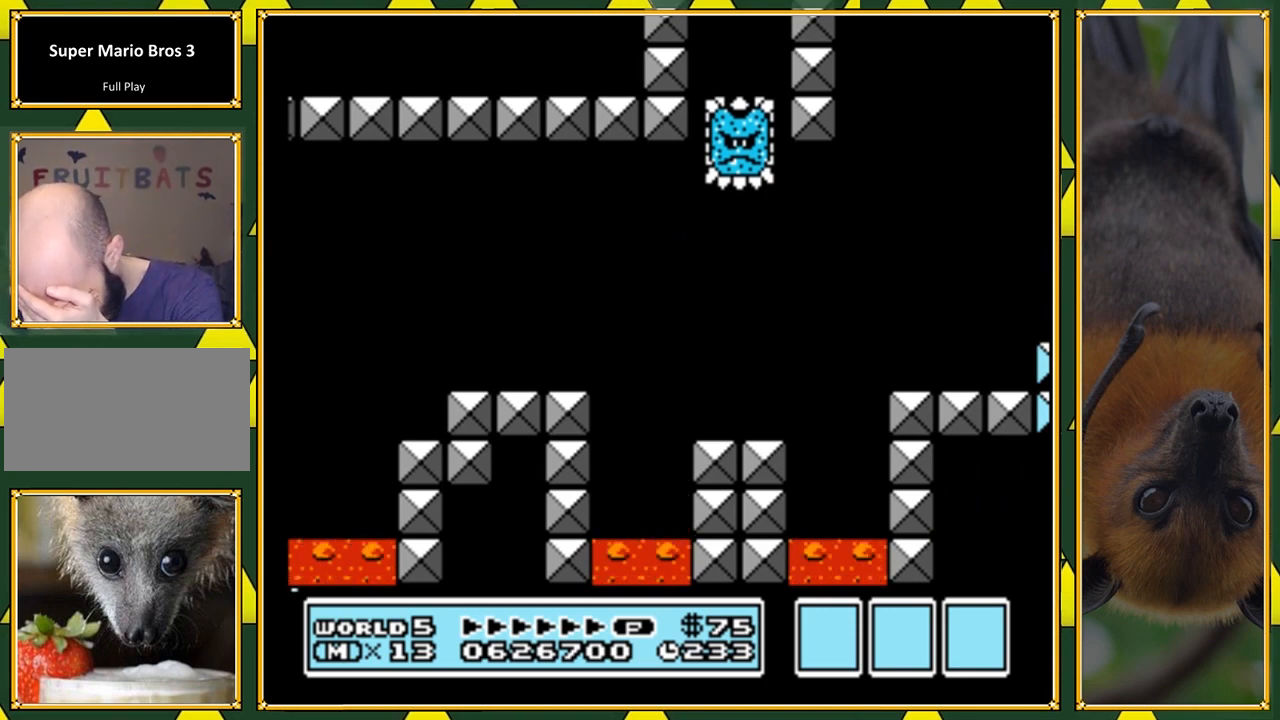
{"buttons": [], "events": []}
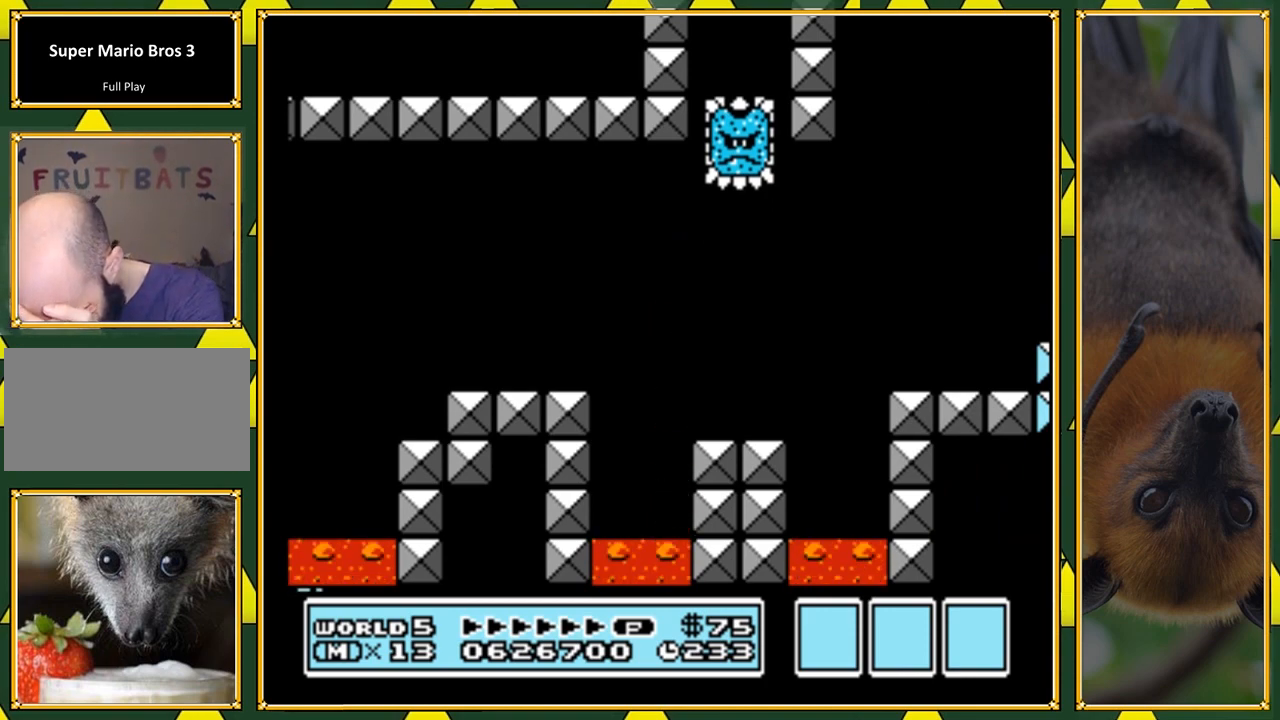
{"buttons": [], "events": []}
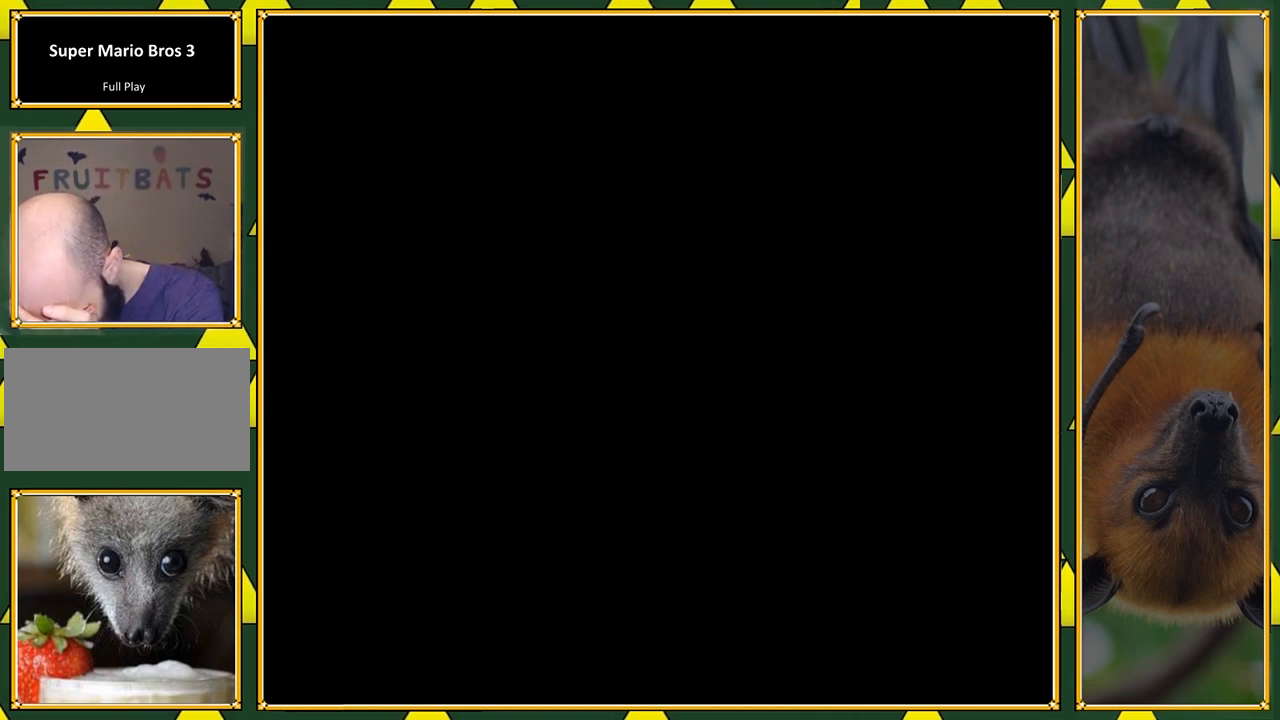
{"buttons": [], "events": []}
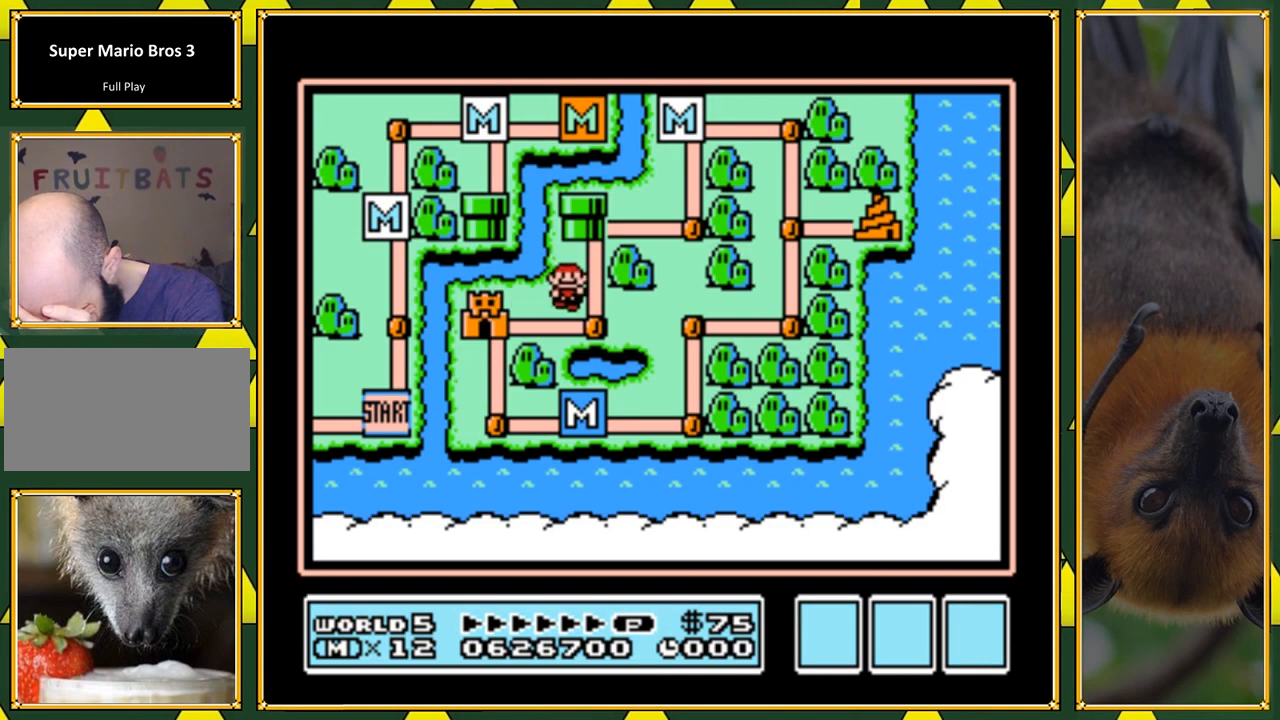
{"buttons": [], "events": []}
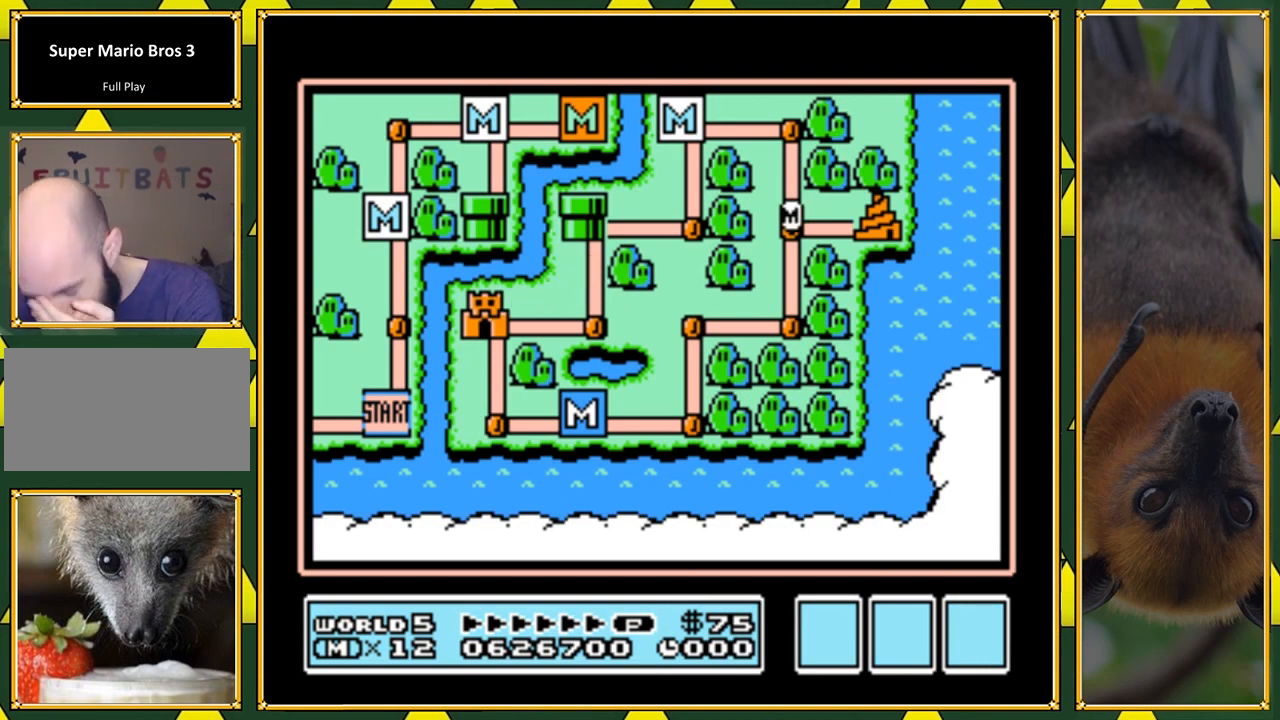
{"buttons": [], "events": []}
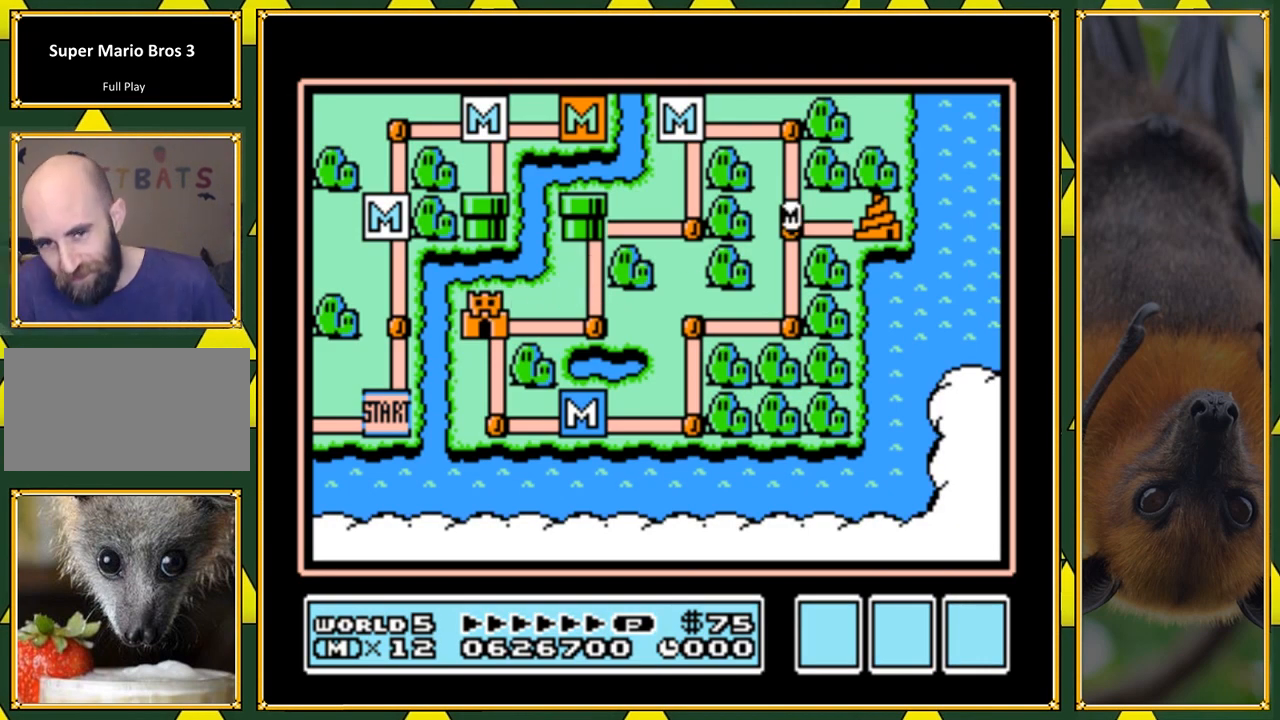
{"buttons": ["Y"], "events": [[500, "Y", "down"]]}
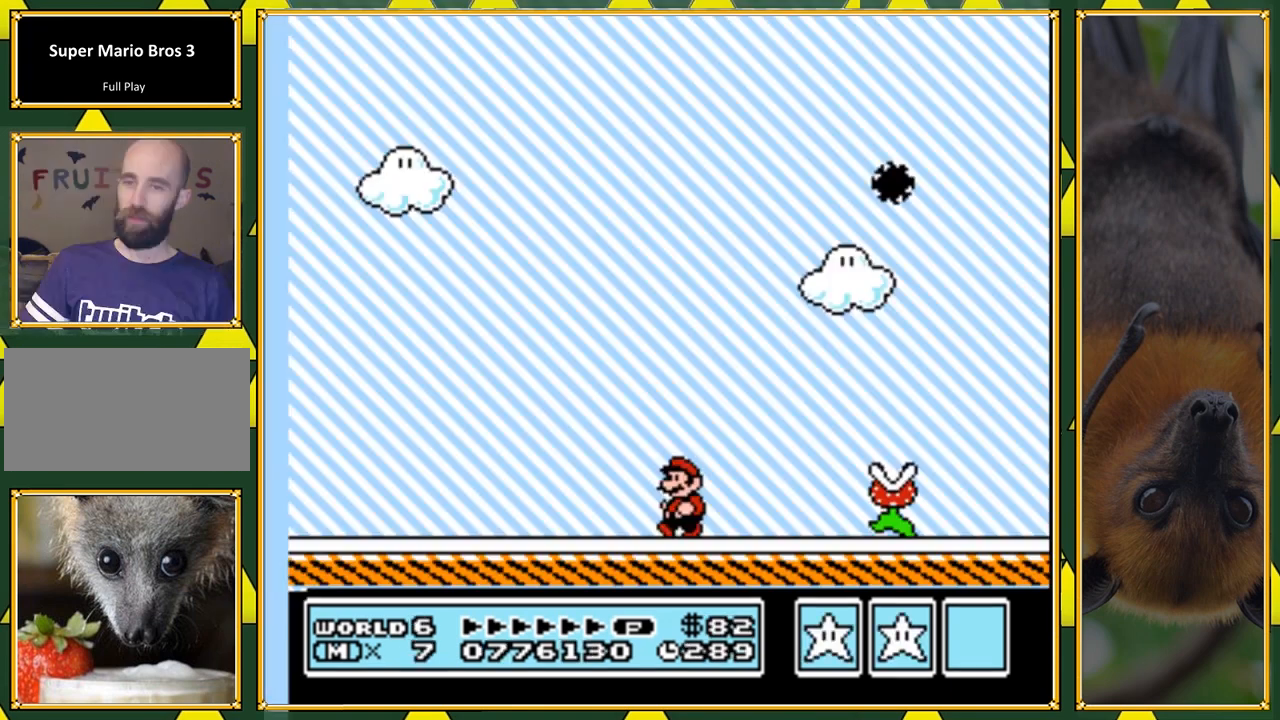
{"buttons": ["B", "Y", "DPAD_RIGHT"], "events": [[200, "B", "down"], [467, "DPAD_RIGHT", "down"]]}
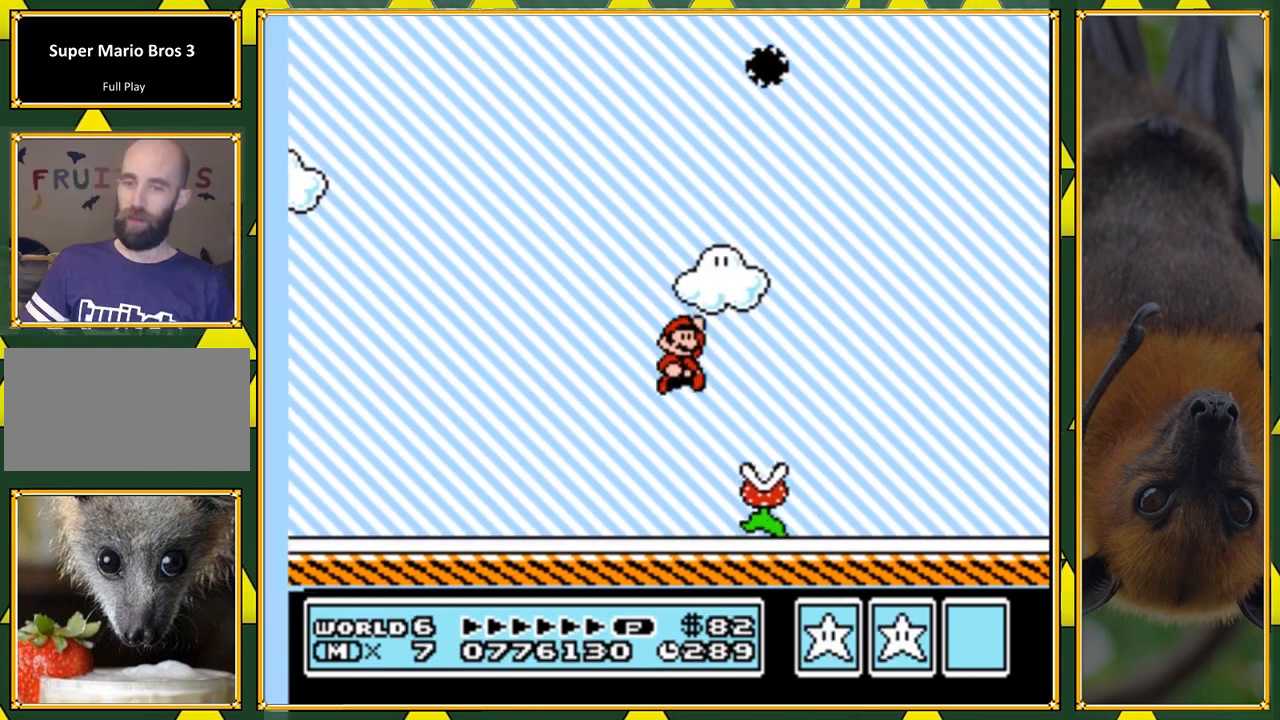
{"buttons": ["Y", "DPAD_RIGHT"], "events": [[433, "B", "up"]]}
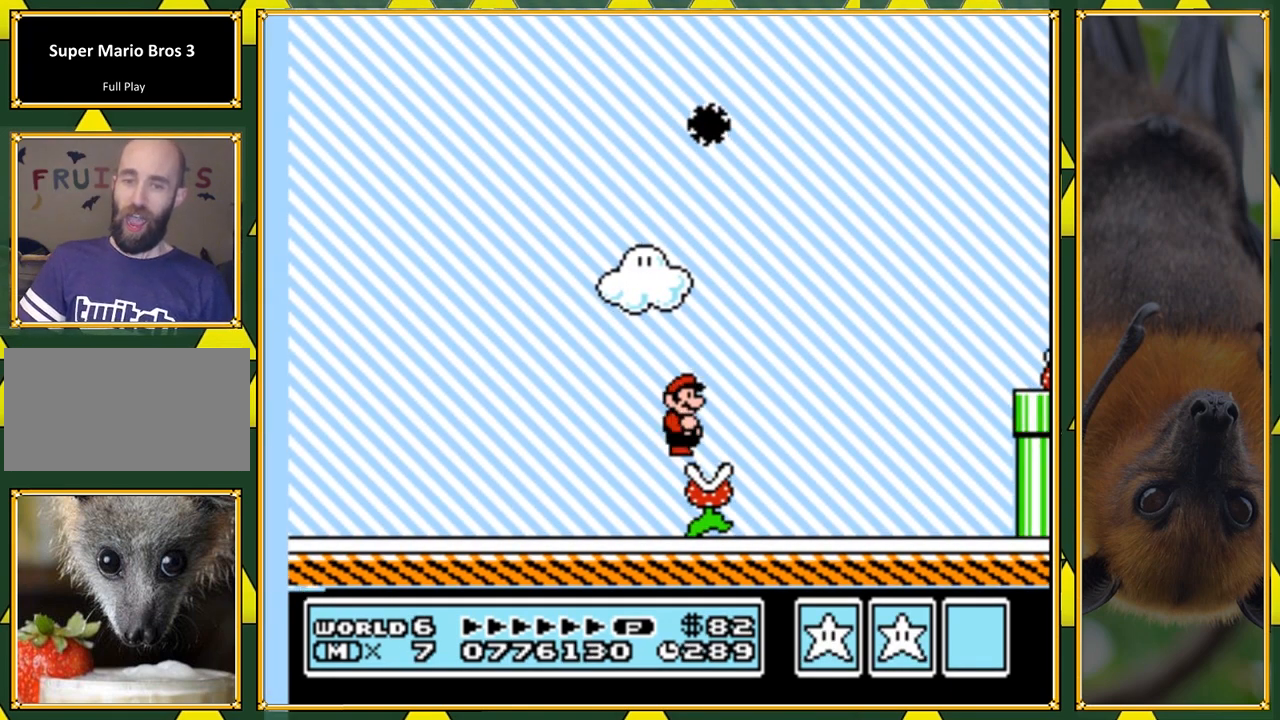
{"buttons": ["Y", "DPAD_RIGHT"], "events": []}
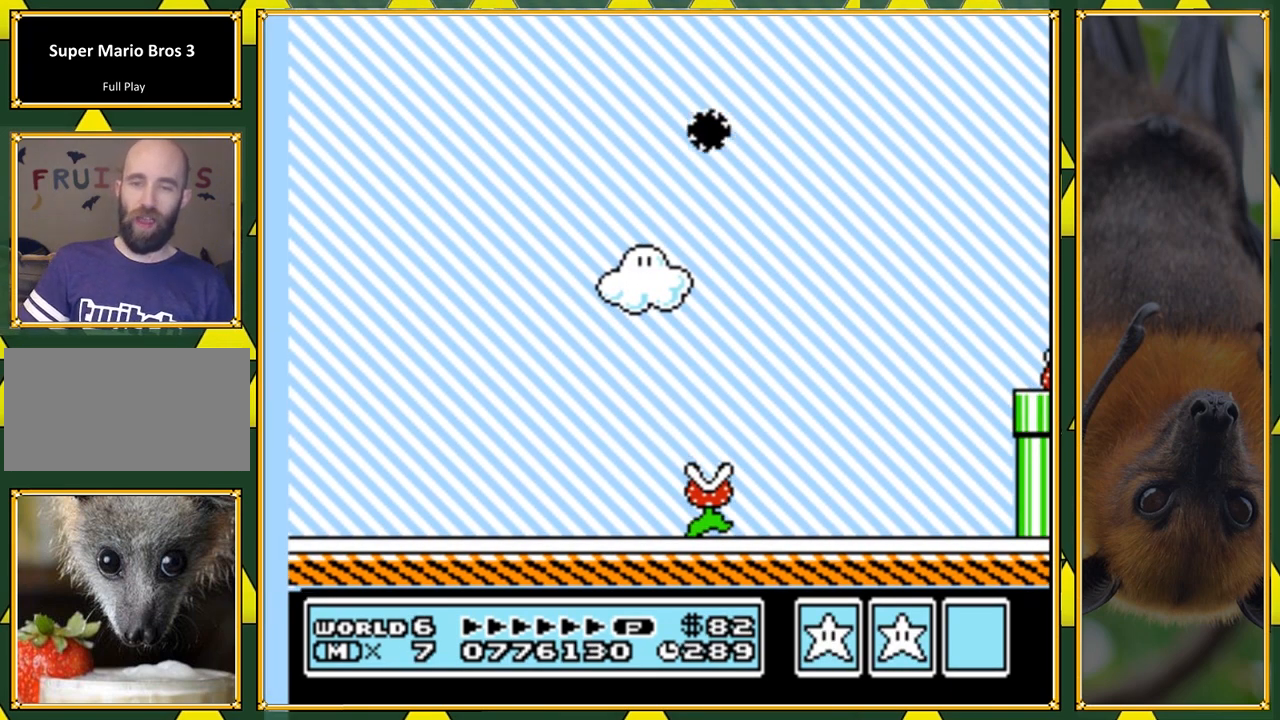
{"buttons": ["Y", "DPAD_RIGHT"], "events": []}
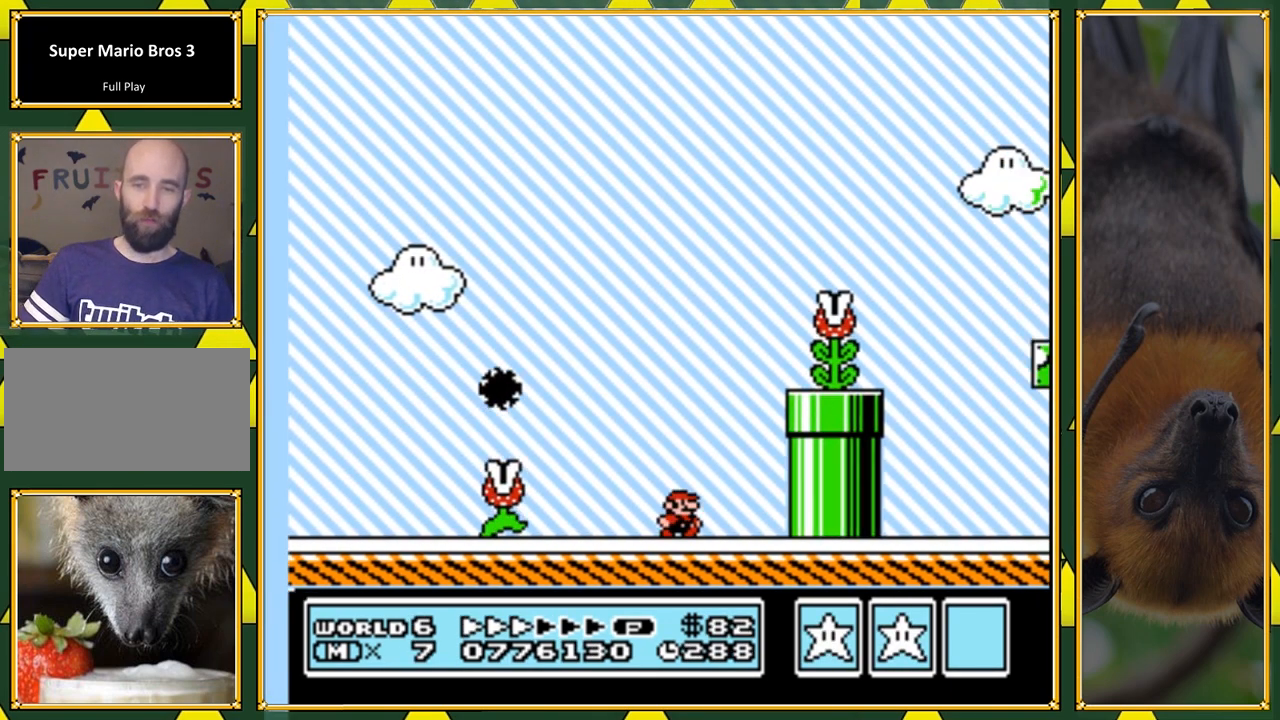
{"buttons": ["B", "Y"], "events": [[167, "DPAD_RIGHT", "up"], [300, "B", "down"]]}
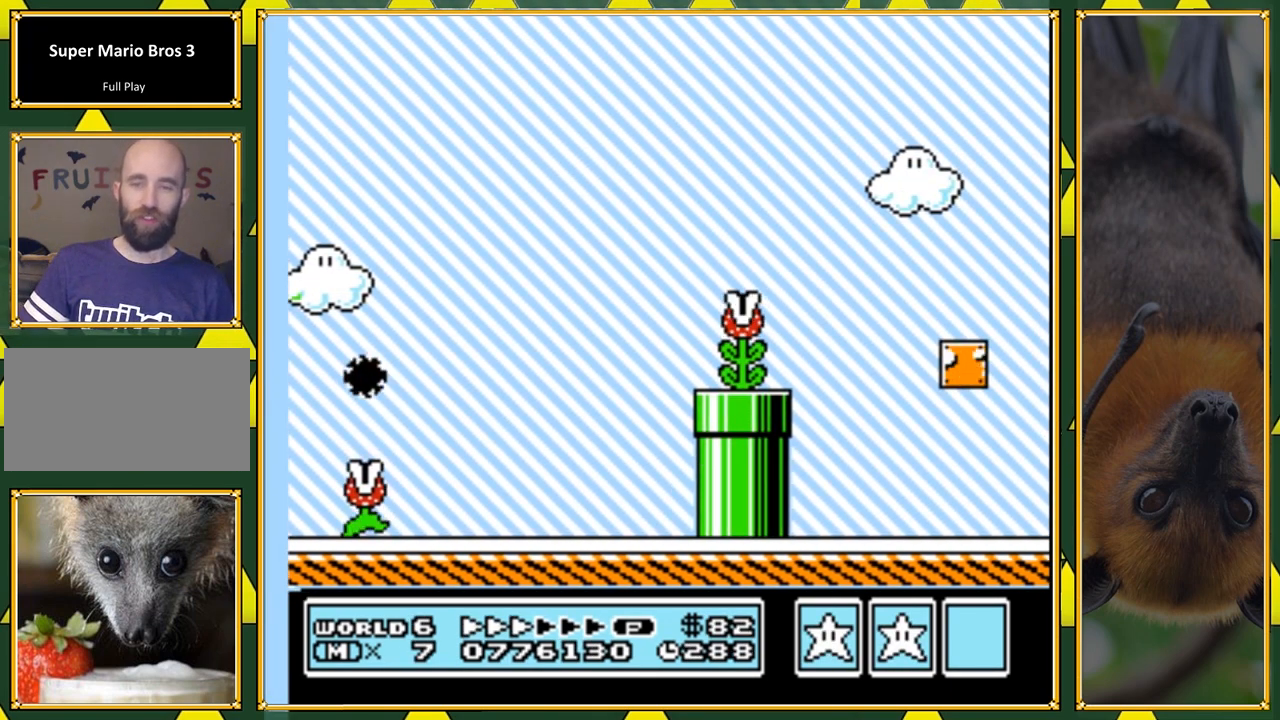
{"buttons": ["Y"], "events": [[33, "DPAD_RIGHT", "down"], [167, "B", "up"], [167, "DPAD_RIGHT", "up"], [333, "DPAD_LEFT", "down"], [400, "DPAD_LEFT", "up"]]}
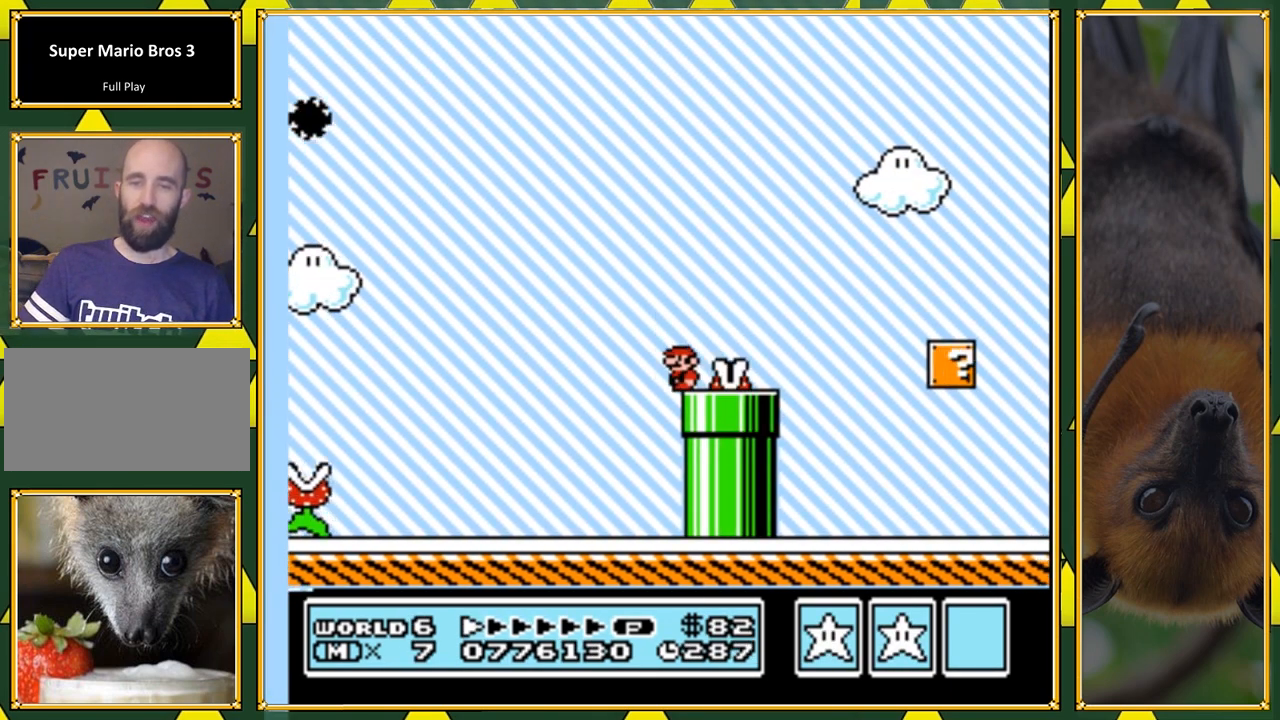
{"buttons": ["Y"], "events": [[67, "DPAD_RIGHT", "down"], [200, "B", "down"], [400, "B", "up"], [500, "DPAD_RIGHT", "up"]]}
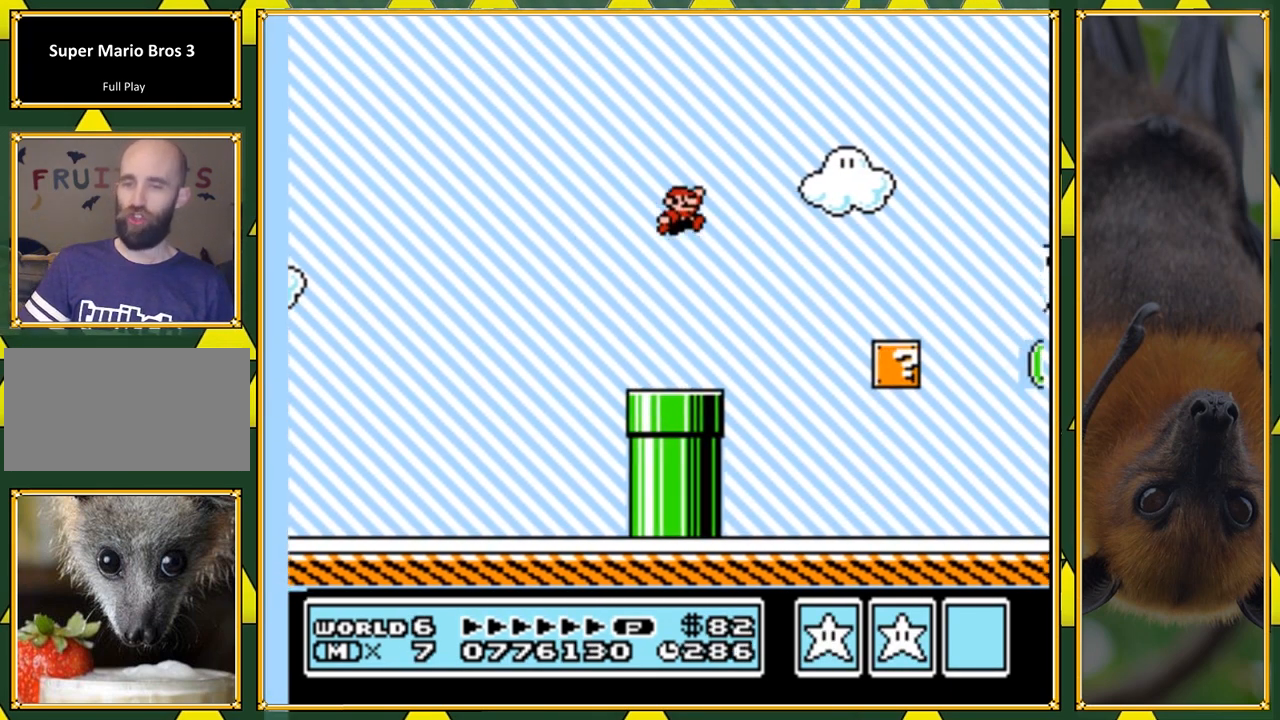
{"buttons": ["Y"], "events": []}
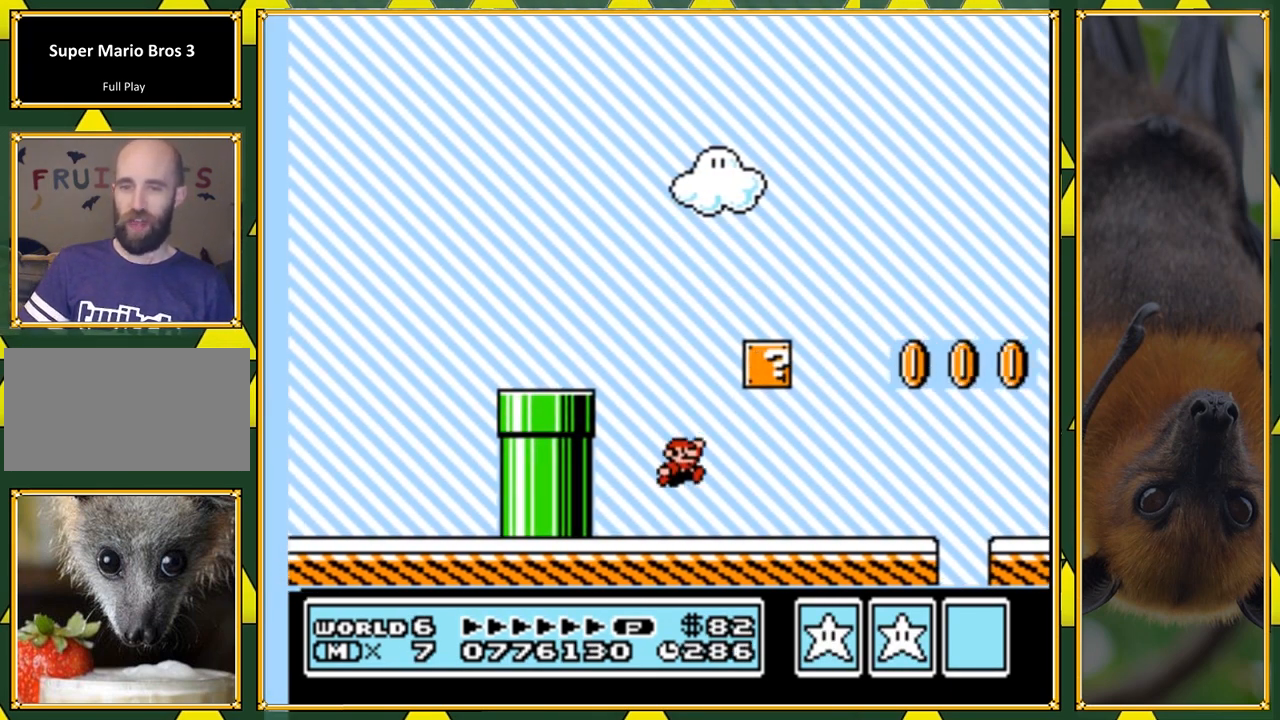
{"buttons": ["Y"], "events": [[167, "B", "down"], [400, "B", "up"]]}
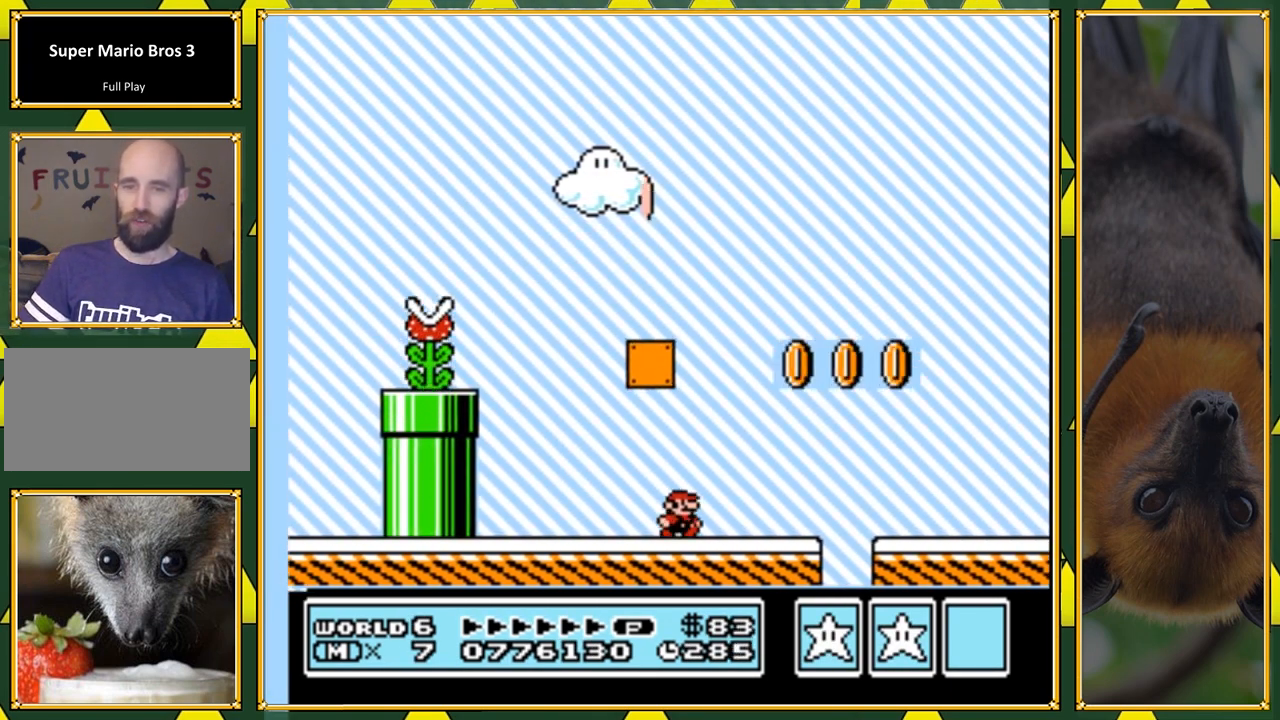
{"buttons": ["Y"], "events": [[133, "DPAD_LEFT", "down"], [167, "B", "down"], [233, "DPAD_LEFT", "up"], [433, "B", "up"]]}
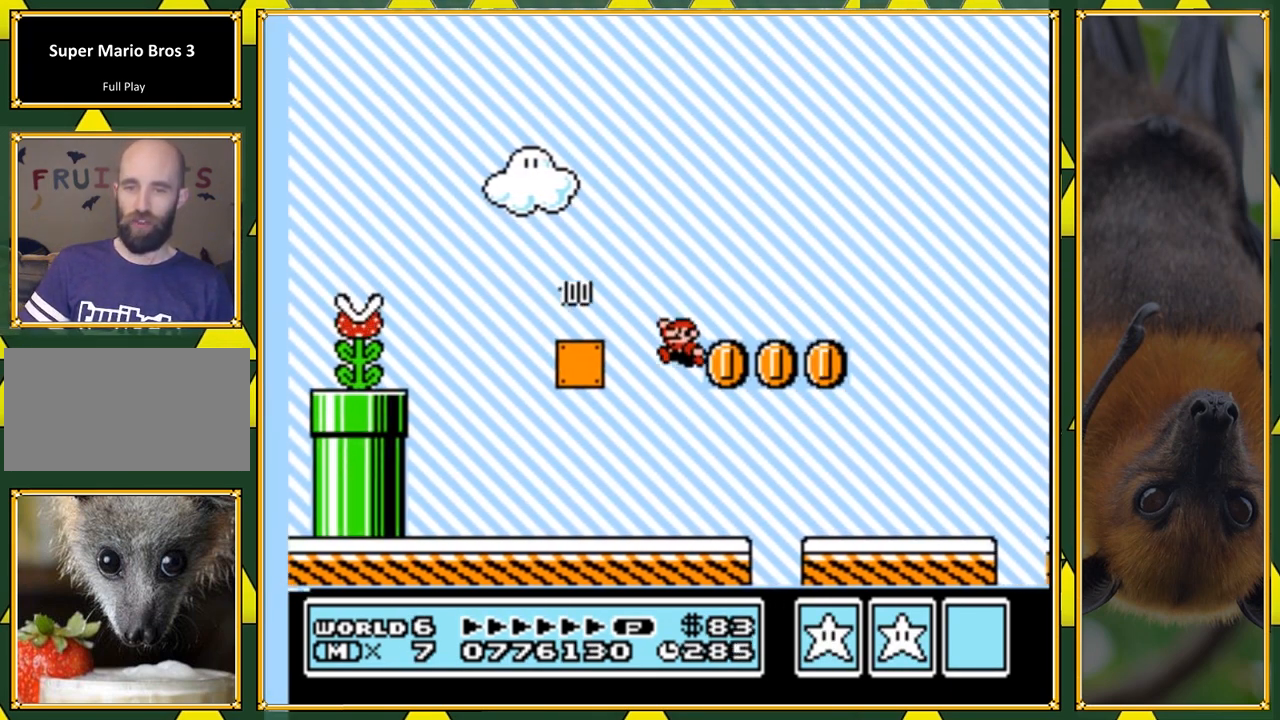
{"buttons": ["Y"], "events": [[300, "DPAD_LEFT", "down"], [433, "DPAD_LEFT", "up"]]}
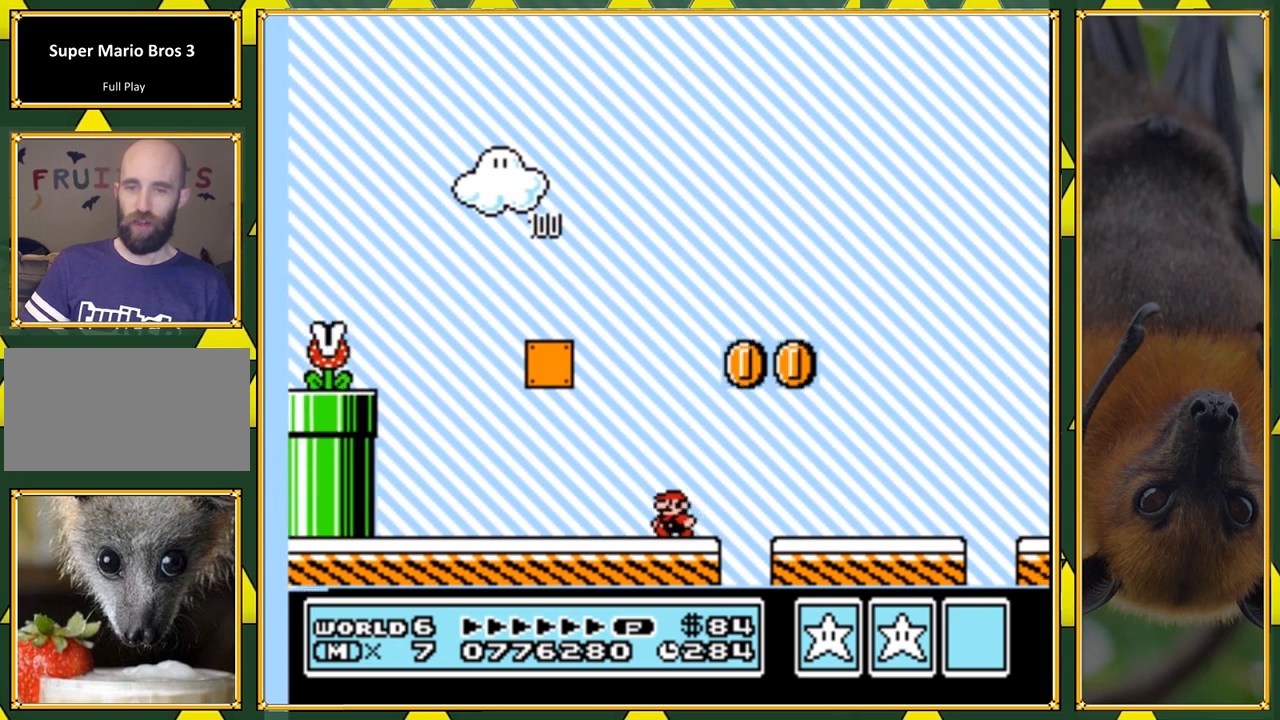
{"buttons": ["Y", "DPAD_RIGHT"], "events": [[33, "DPAD_RIGHT", "down"], [233, "B", "down"], [467, "B", "up"]]}
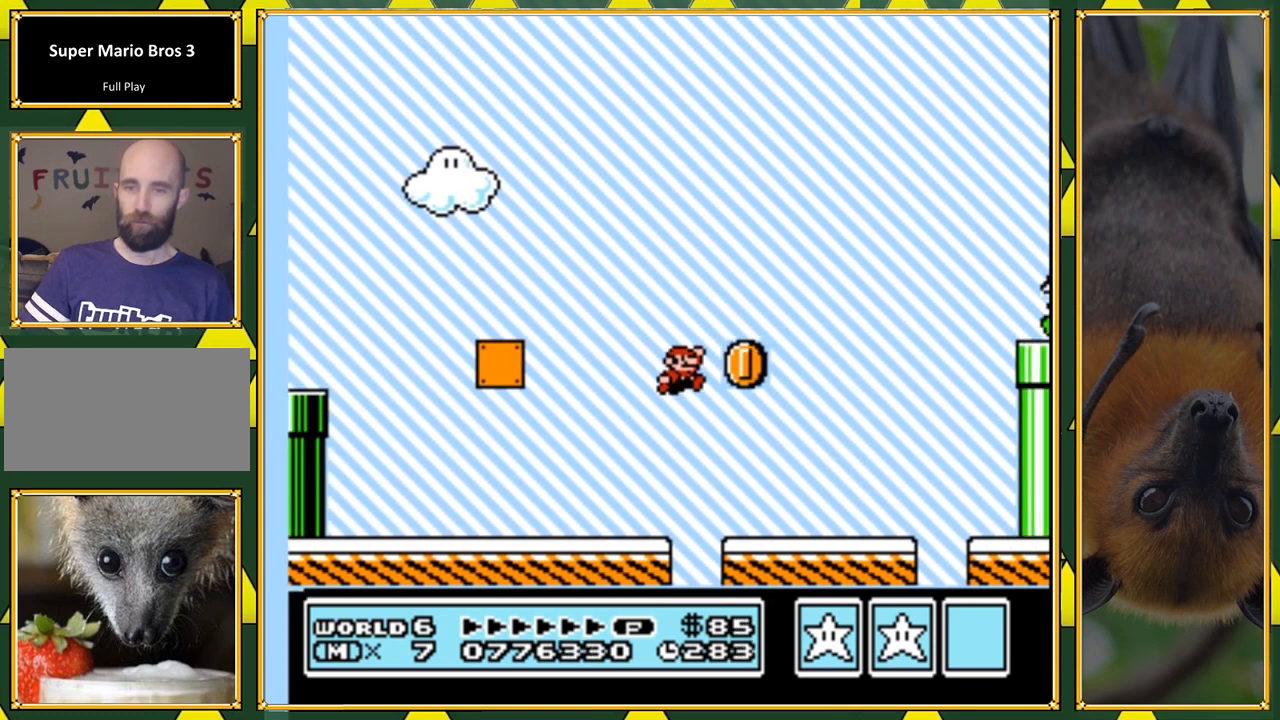
{"buttons": ["Y"], "events": [[67, "DPAD_RIGHT", "up"]]}
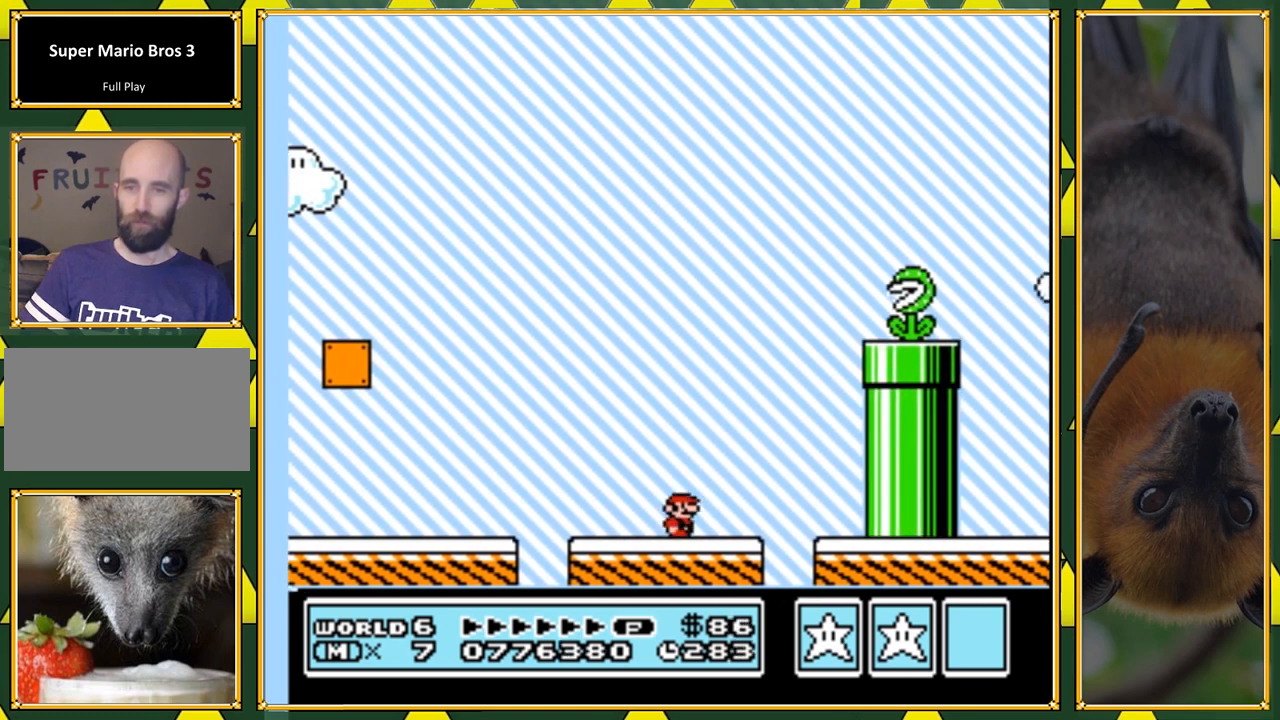
{"buttons": ["Y", "DPAD_RIGHT"], "events": [[33, "B", "down"], [133, "B", "up"], [167, "DPAD_RIGHT", "down"]]}
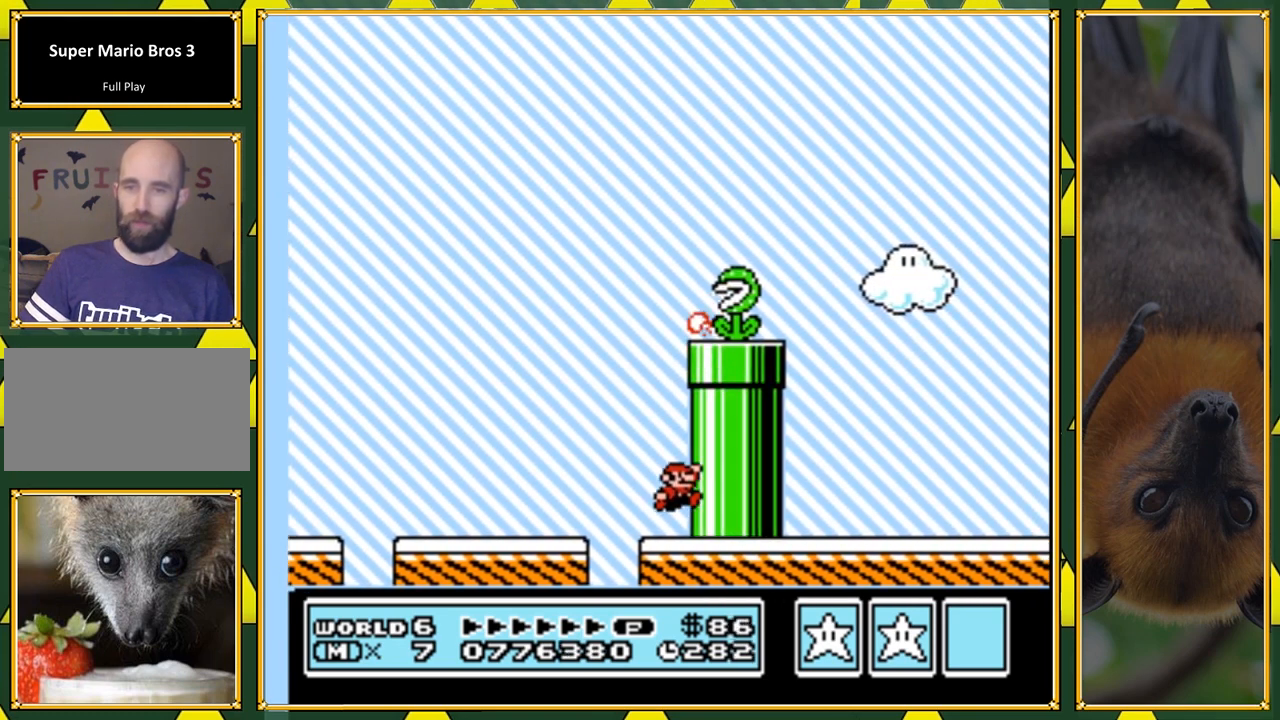
{"buttons": ["B", "Y", "DPAD_RIGHT"], "events": [[500, "B", "down"]]}
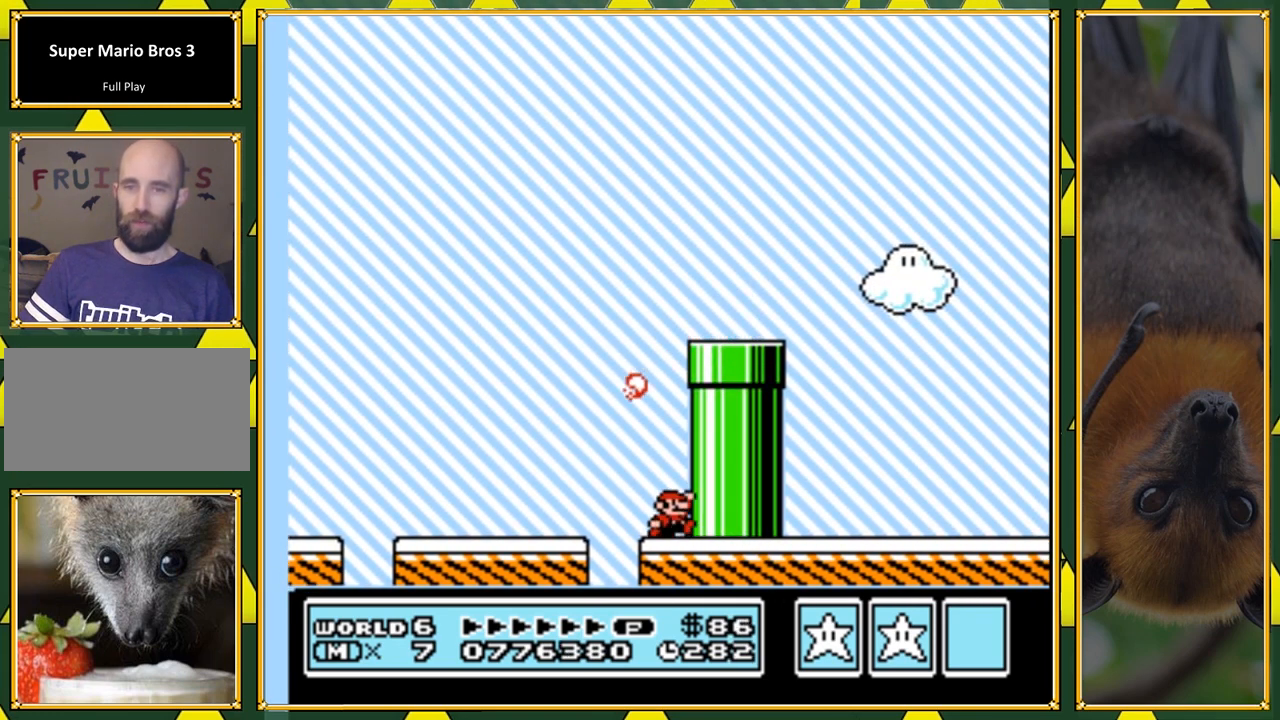
{"buttons": ["Y", "DPAD_RIGHT"], "events": [[500, "B", "up"]]}
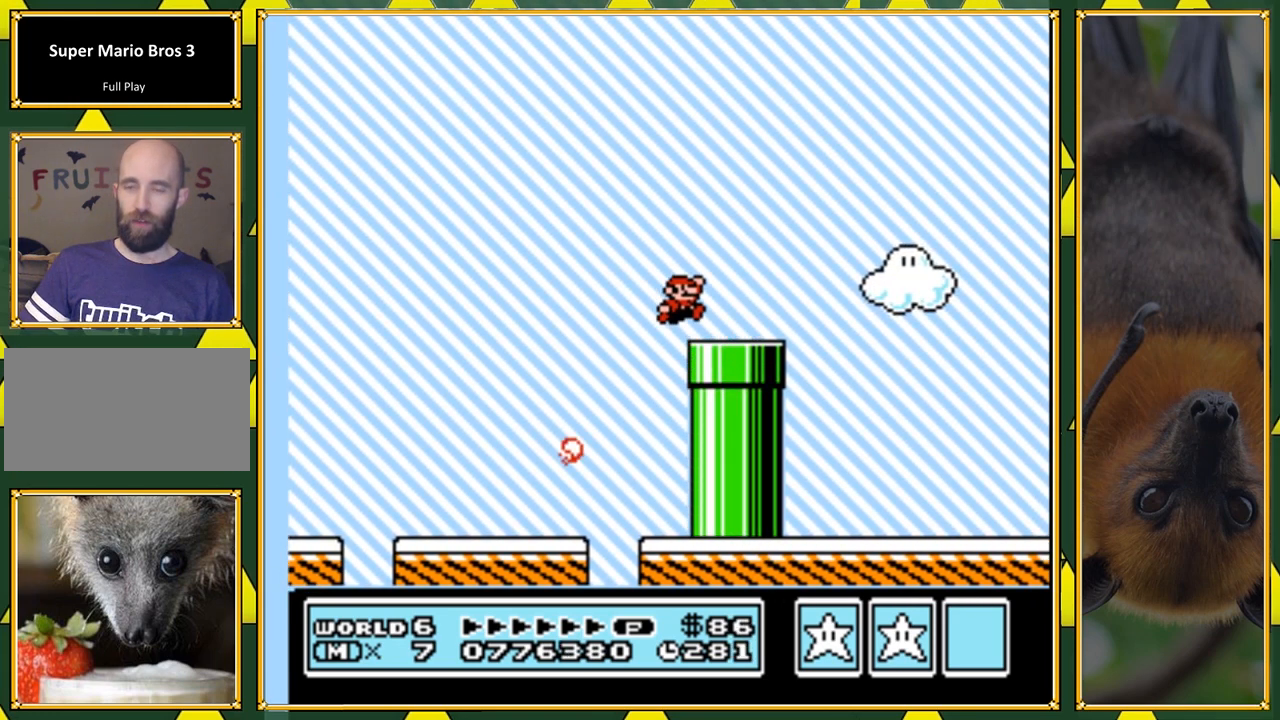
{"buttons": ["Y"], "events": [[267, "B", "down"], [367, "B", "up"], [433, "DPAD_RIGHT", "up"]]}
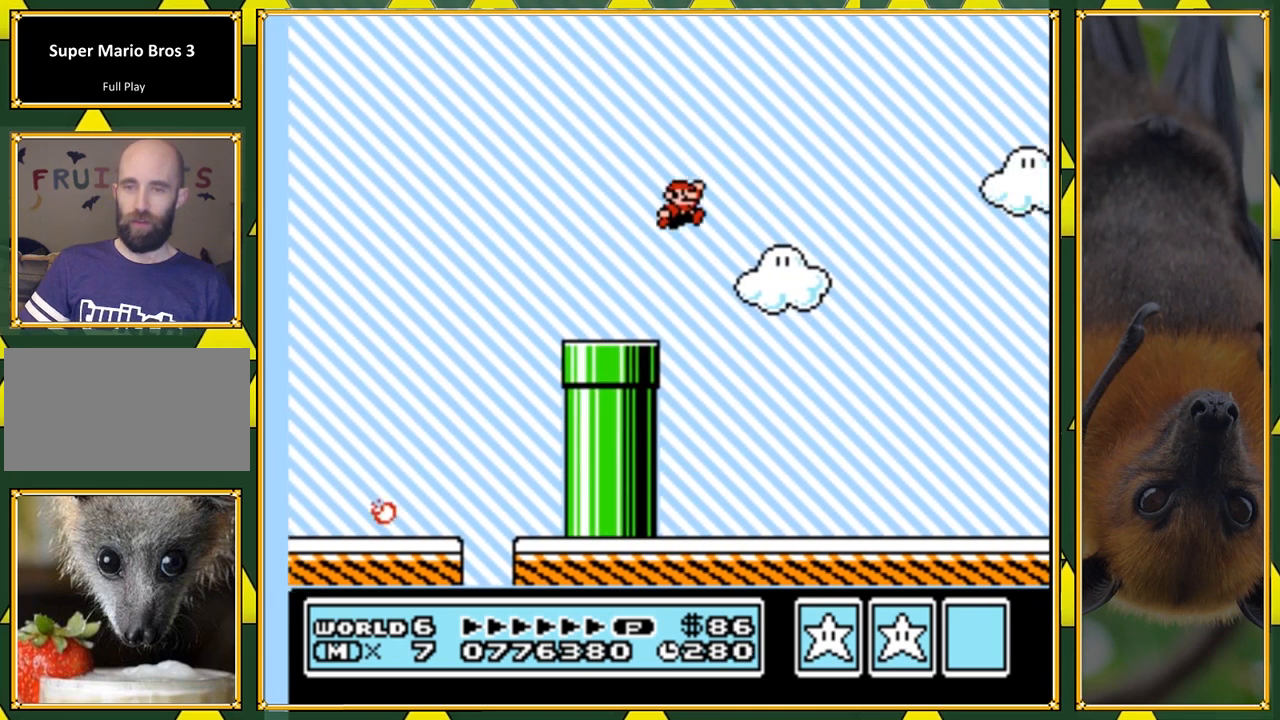
{"buttons": ["Y"], "events": []}
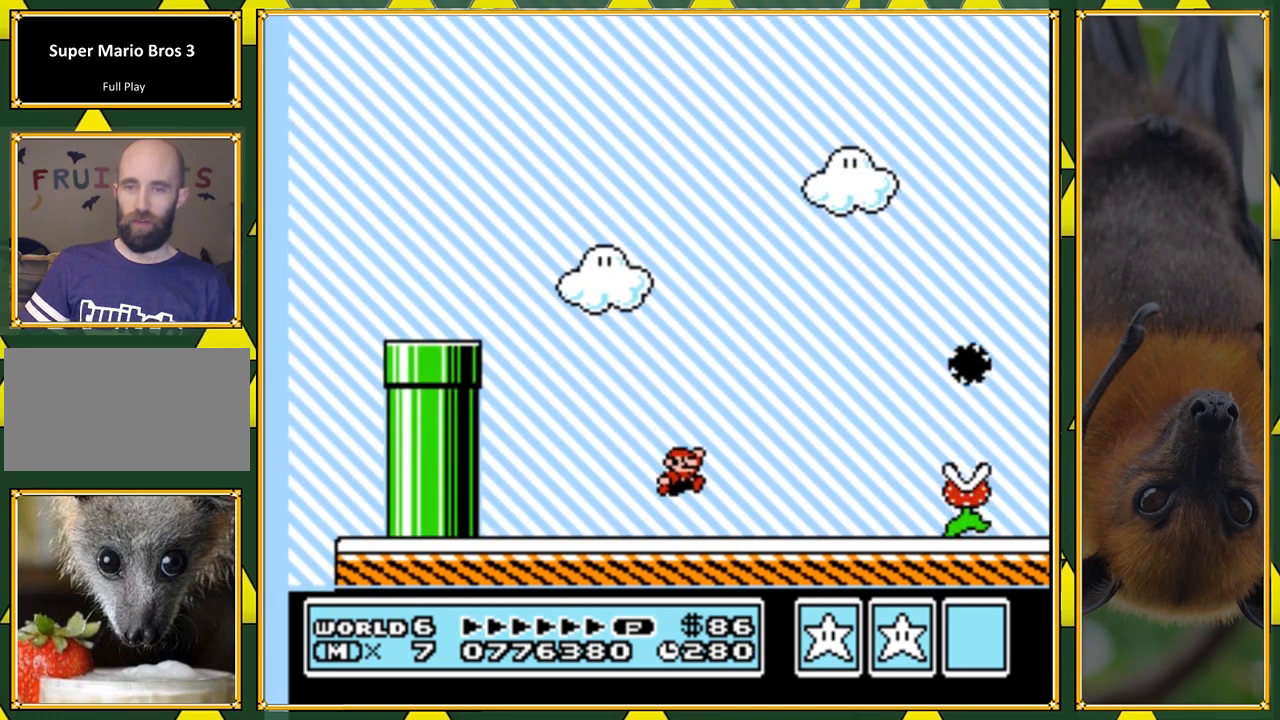
{"buttons": ["B", "Y", "DPAD_RIGHT"], "events": [[333, "B", "down"], [500, "DPAD_RIGHT", "down"]]}
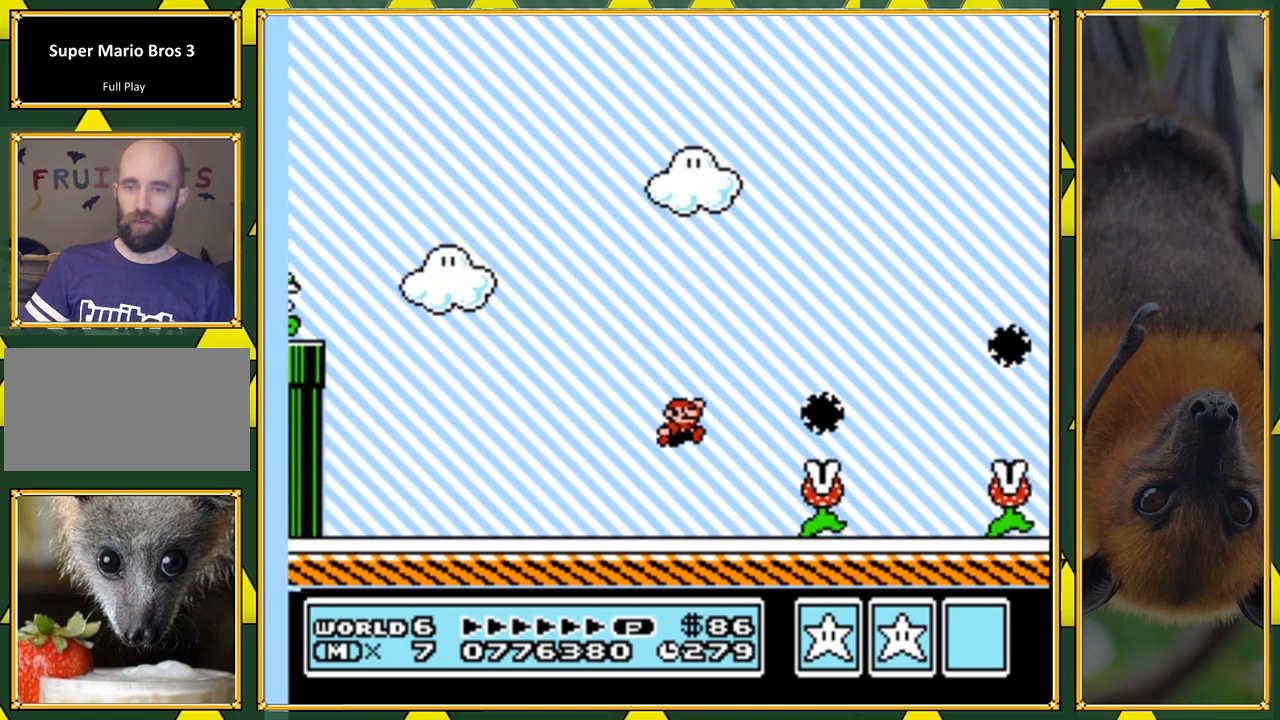
{"buttons": ["B", "Y", "DPAD_RIGHT"], "events": []}